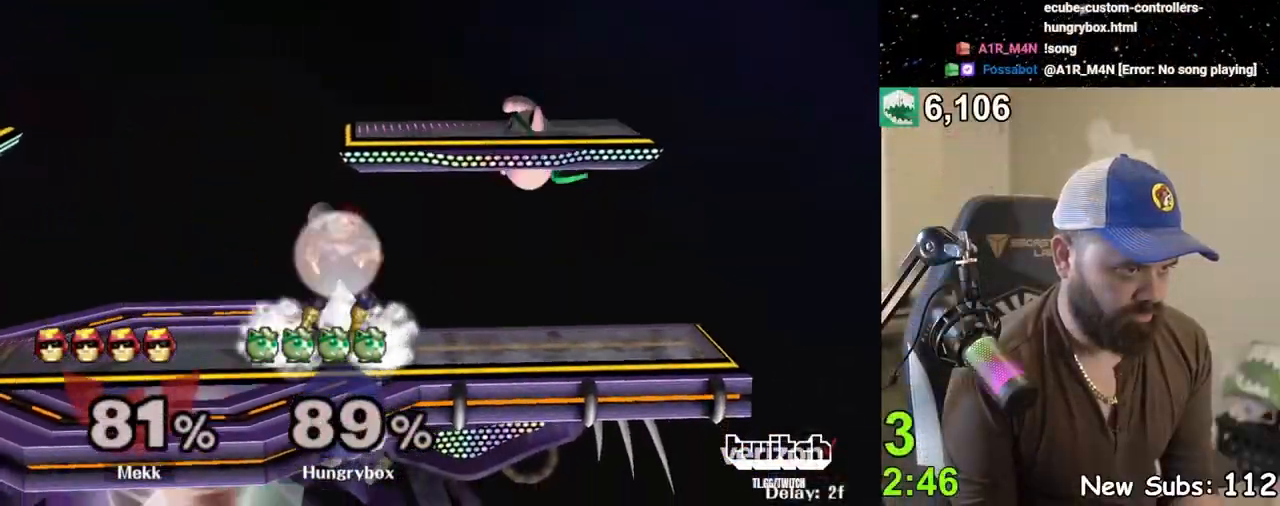
Gameplay with a controller (Nintendo layout); each line is a JSON object with the inputs held at the frame after it. "events" lists button and stick changes between this image and that frame as [ms after this image, input, new state], when the widget could be followed in between. Not read: L3 R3 START.
{"buttons": [], "left_stick": "right", "right_stick": "center", "events": [[17, "R1", "up"], [17, "Z", "up"], [67, "Z", "down"], [83, "left_stick", "right"], [133, "Z", "up"], [183, "Z", "down"], [250, "Z", "up"], [283, "Z", "down"], [333, "Z", "up"], [350, "left_stick", "center"], [500, "left_stick", "right"]]}
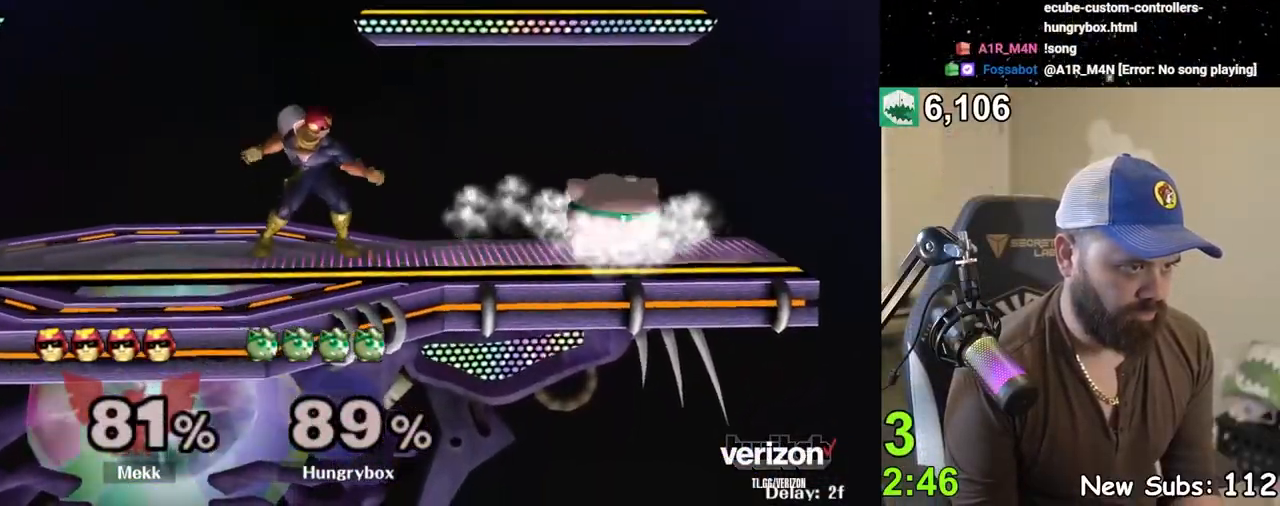
{"buttons": [], "left_stick": "down", "right_stick": "center", "events": [[100, "Y", "down"], [133, "Y", "up"], [267, "left_stick", "left"], [450, "left_stick", "down"]]}
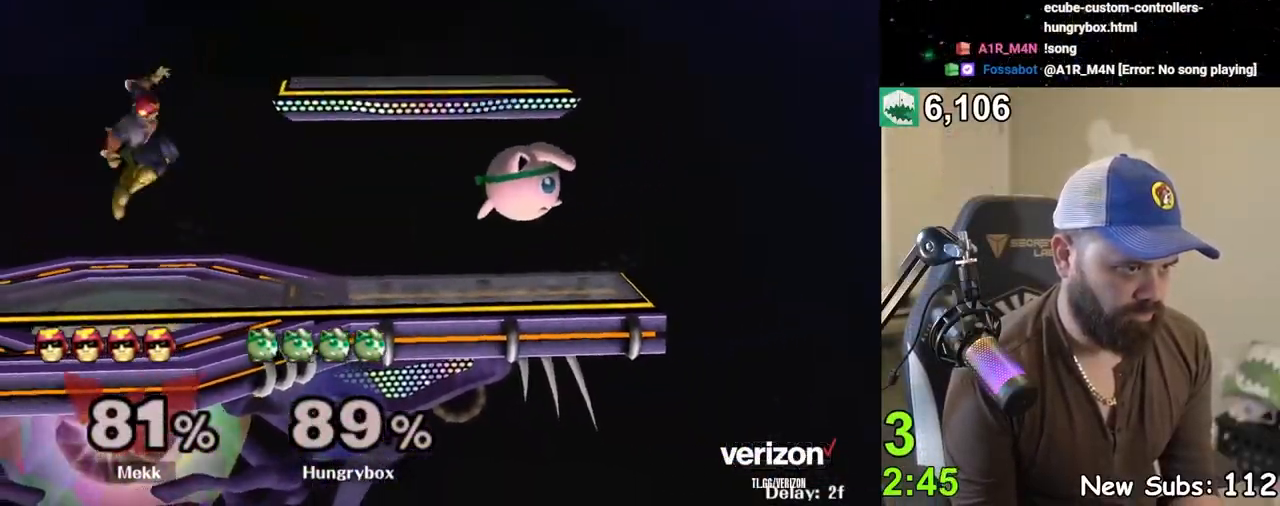
{"buttons": ["Z"], "left_stick": "right", "right_stick": "center", "events": [[100, "left_stick", "up"], [233, "left_stick", "left"], [317, "Z", "down"], [317, "right_stick", "up-left"], [400, "Z", "up"], [417, "right_stick", "center"], [467, "Z", "down"], [467, "left_stick", "right"]]}
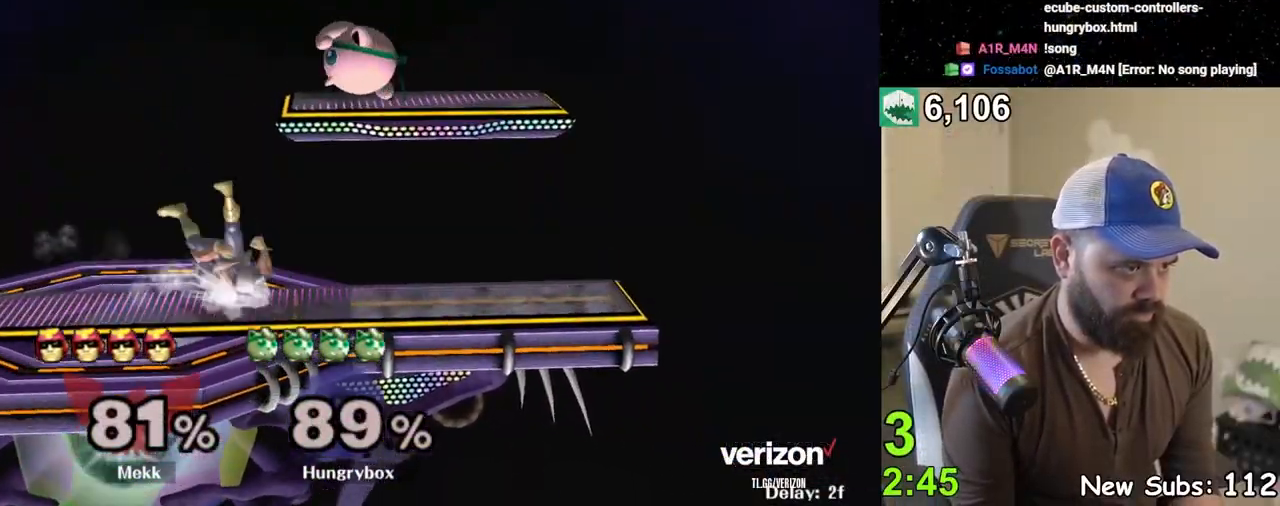
{"buttons": [], "left_stick": "down", "right_stick": "center", "events": [[17, "Z", "up"], [50, "Z", "down"], [117, "Z", "up"], [117, "left_stick", "down-right"], [233, "left_stick", "right"], [383, "left_stick", "center"], [483, "left_stick", "down"]]}
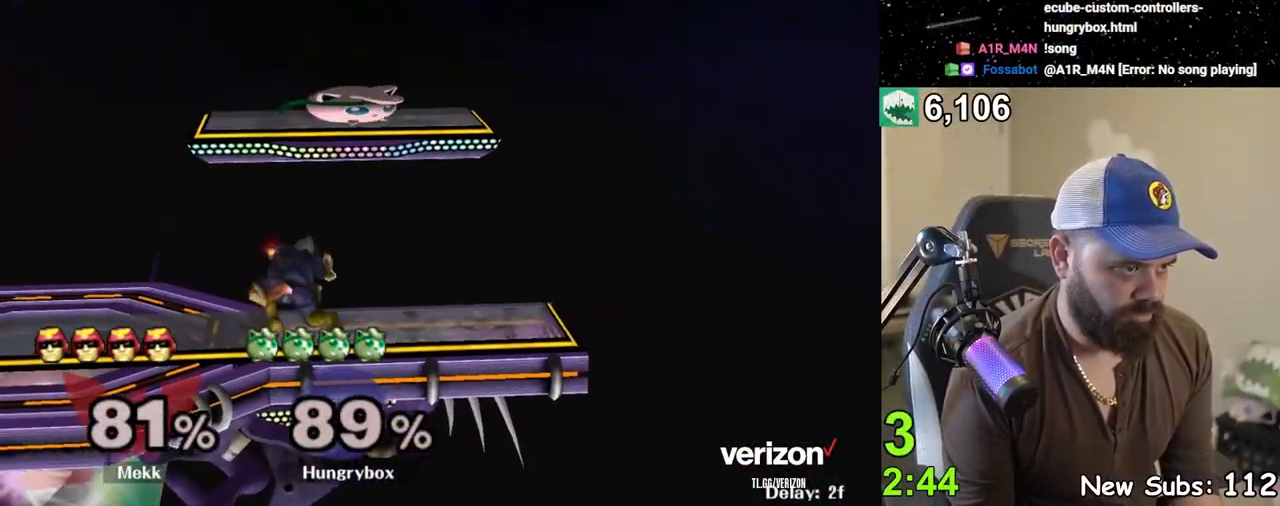
{"buttons": [], "left_stick": "left", "right_stick": "center", "events": [[83, "left_stick", "down-left"], [83, "right_stick", "down"], [167, "right_stick", "center"], [200, "left_stick", "center"], [217, "Z", "down"], [267, "Z", "up"], [317, "Z", "down"], [367, "Z", "up"], [417, "Z", "down"], [417, "left_stick", "left"], [467, "Z", "up"]]}
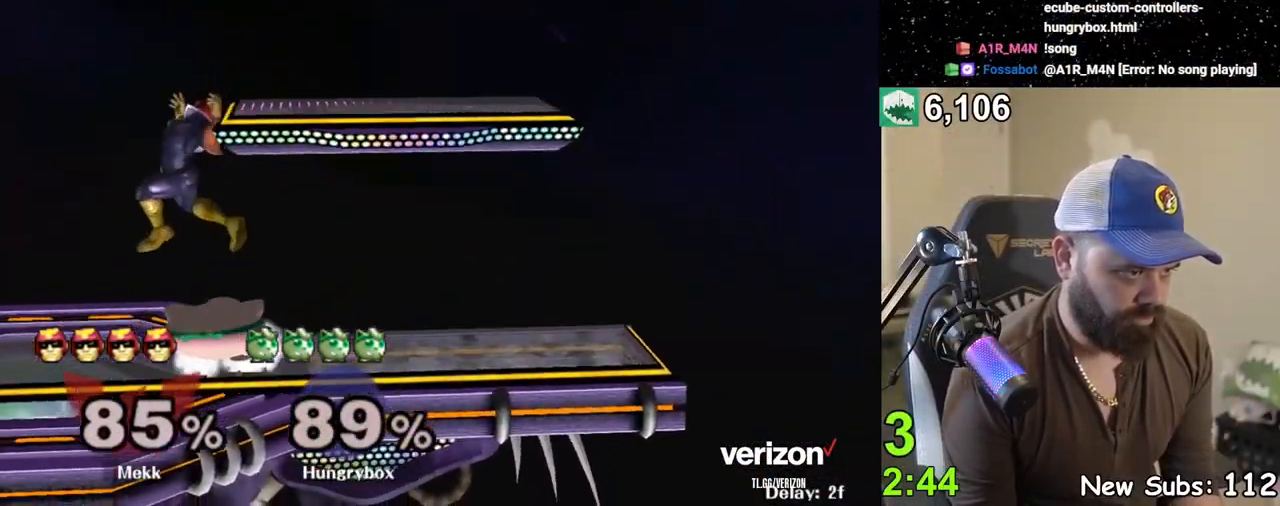
{"buttons": [], "left_stick": "down", "right_stick": "center", "events": [[17, "Z", "down"], [117, "Z", "up"], [117, "left_stick", "center"], [233, "left_stick", "down"]]}
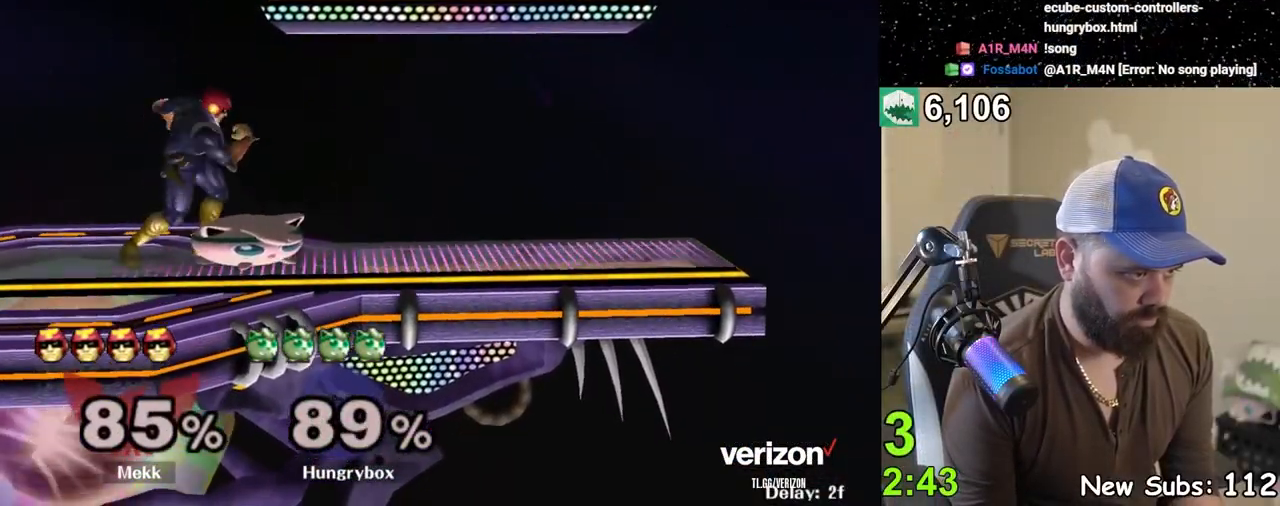
{"buttons": [], "left_stick": "center", "right_stick": "center", "events": [[17, "left_stick", "left"], [167, "B", "down"], [217, "left_stick", "center"], [283, "B", "up"], [283, "Z", "down"], [383, "Z", "up"], [400, "Z", "down"], [483, "Z", "up"]]}
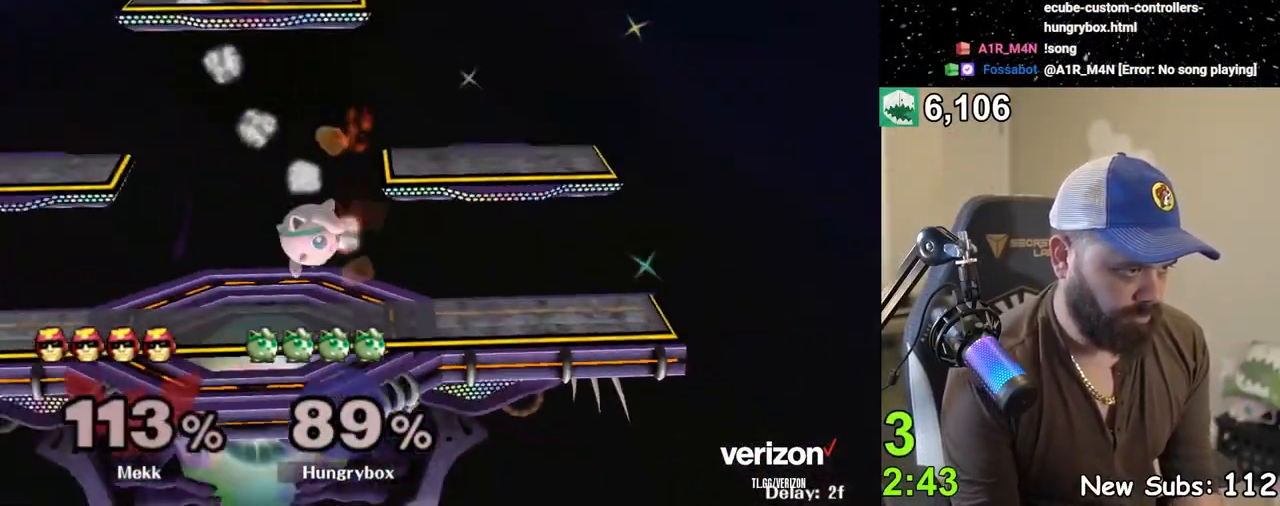
{"buttons": [], "left_stick": "left", "right_stick": "up-left", "events": [[17, "Z", "down"], [17, "left_stick", "down-left"], [100, "Z", "up"], [100, "left_stick", "right"], [150, "left_stick", "down-left"], [150, "right_stick", "up"], [217, "right_stick", "center"], [233, "left_stick", "up-right"], [317, "left_stick", "left"], [333, "right_stick", "down"], [383, "left_stick", "right"], [417, "right_stick", "left"], [467, "left_stick", "left"], [500, "right_stick", "up-left"]]}
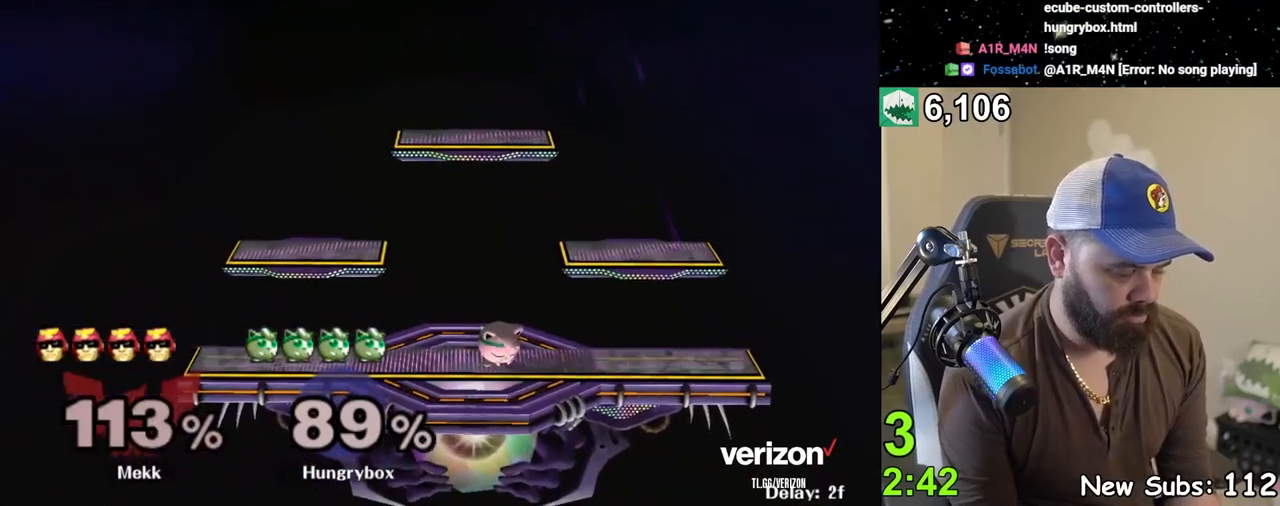
{"buttons": [], "left_stick": "up-right", "right_stick": "left", "events": [[17, "left_stick", "down-right"], [67, "right_stick", "down-left"], [83, "left_stick", "down-left"], [150, "R1", "down"], [150, "left_stick", "right"], [150, "right_stick", "left"], [200, "R1", "up"], [200, "left_stick", "down-left"], [333, "left_stick", "left"], [483, "left_stick", "up-right"]]}
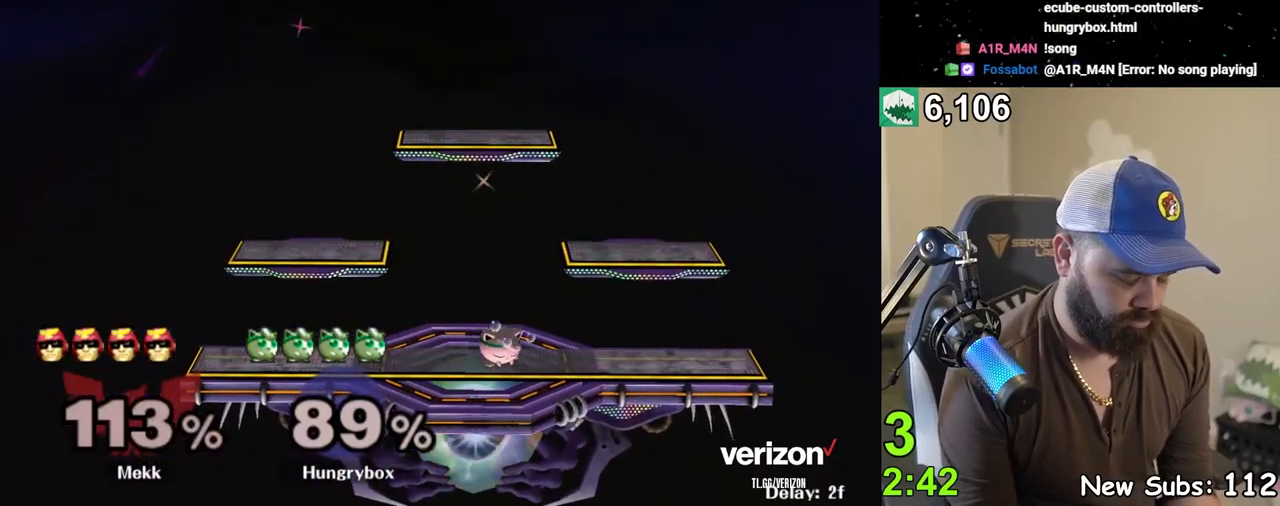
{"buttons": [], "left_stick": "down-right", "right_stick": "left", "events": [[33, "left_stick", "down"], [267, "left_stick", "down-left"], [333, "left_stick", "right"], [350, "right_stick", "down"], [383, "left_stick", "down-left"], [400, "right_stick", "left"], [483, "left_stick", "down-right"]]}
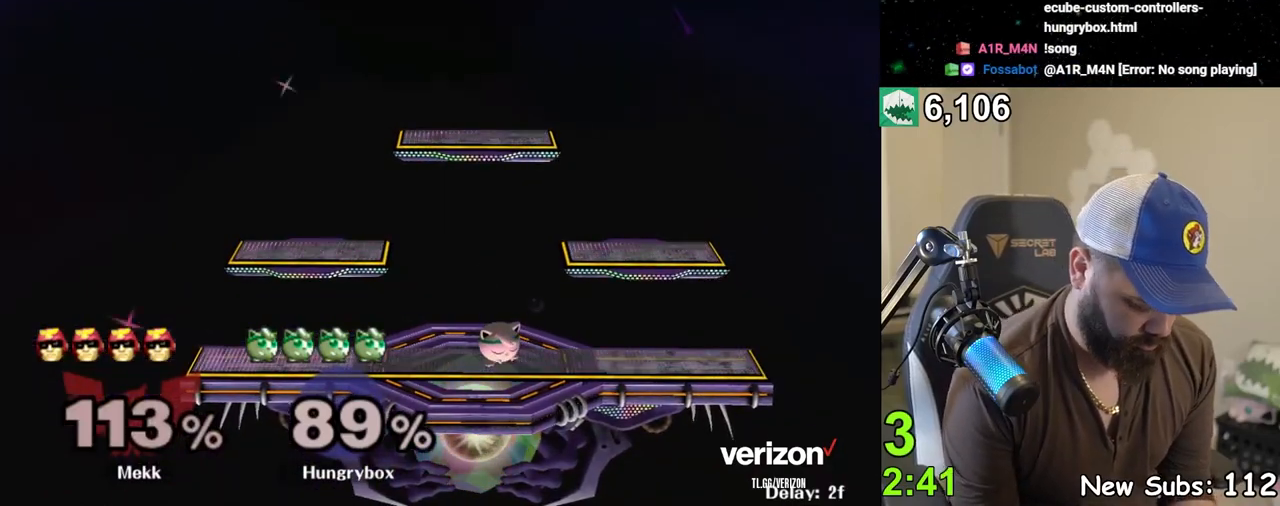
{"buttons": [], "left_stick": "left", "right_stick": "center", "events": [[17, "left_stick", "down-left"], [83, "left_stick", "up-left"], [100, "R1", "down"], [100, "right_stick", "center"], [117, "Z", "down"], [183, "left_stick", "center"], [217, "Z", "up"], [233, "R1", "up"], [267, "Z", "down"], [283, "R1", "down"], [350, "Z", "up"], [367, "R1", "up"], [383, "Z", "down"], [467, "Z", "up"], [483, "left_stick", "left"]]}
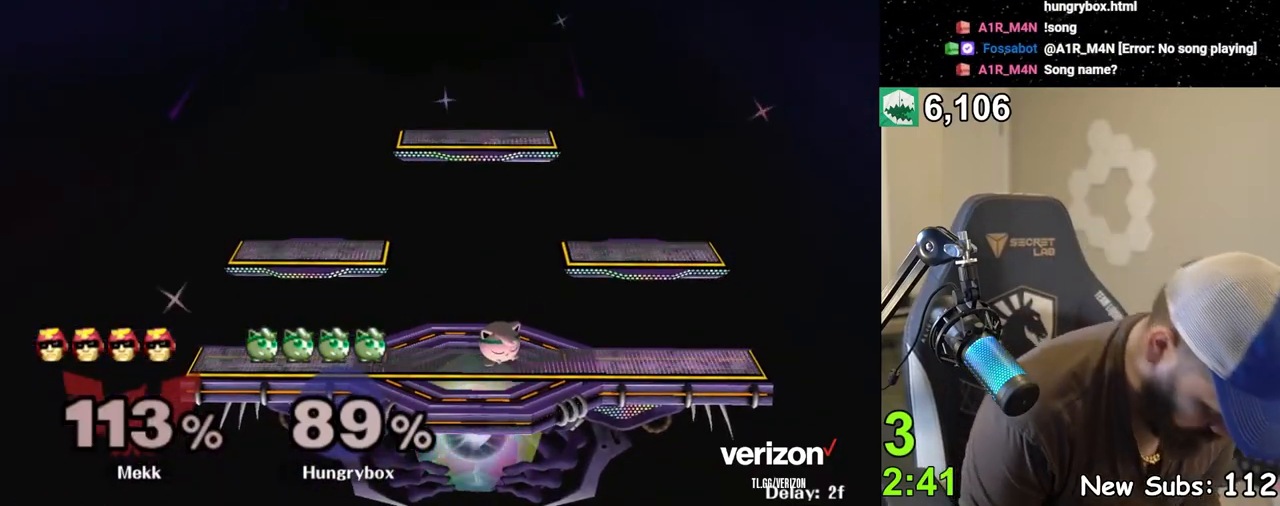
{"buttons": ["Z"], "left_stick": "center", "right_stick": "center", "events": [[17, "Z", "down"], [50, "left_stick", "center"], [83, "Z", "up"], [117, "Z", "down"], [117, "left_stick", "down-right"], [200, "Z", "up"], [250, "Z", "down"], [250, "left_stick", "center"], [300, "Z", "up"], [317, "left_stick", "down-right"], [333, "Z", "down"], [400, "Z", "up"], [467, "Z", "down"], [500, "left_stick", "center"]]}
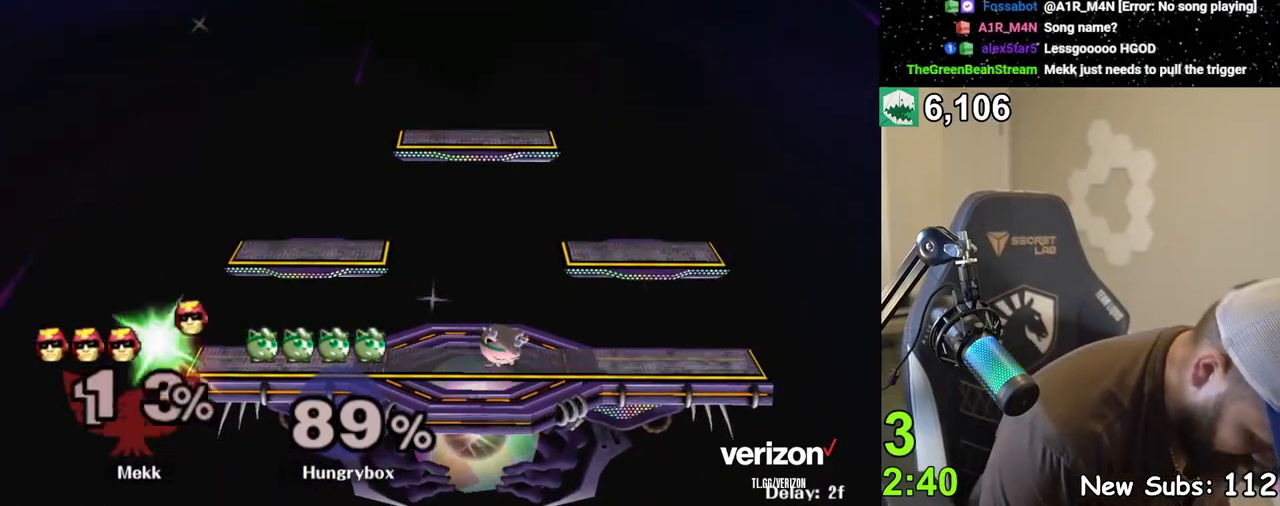
{"buttons": [], "left_stick": "left", "right_stick": "center", "events": [[117, "Z", "up"], [283, "left_stick", "left"]]}
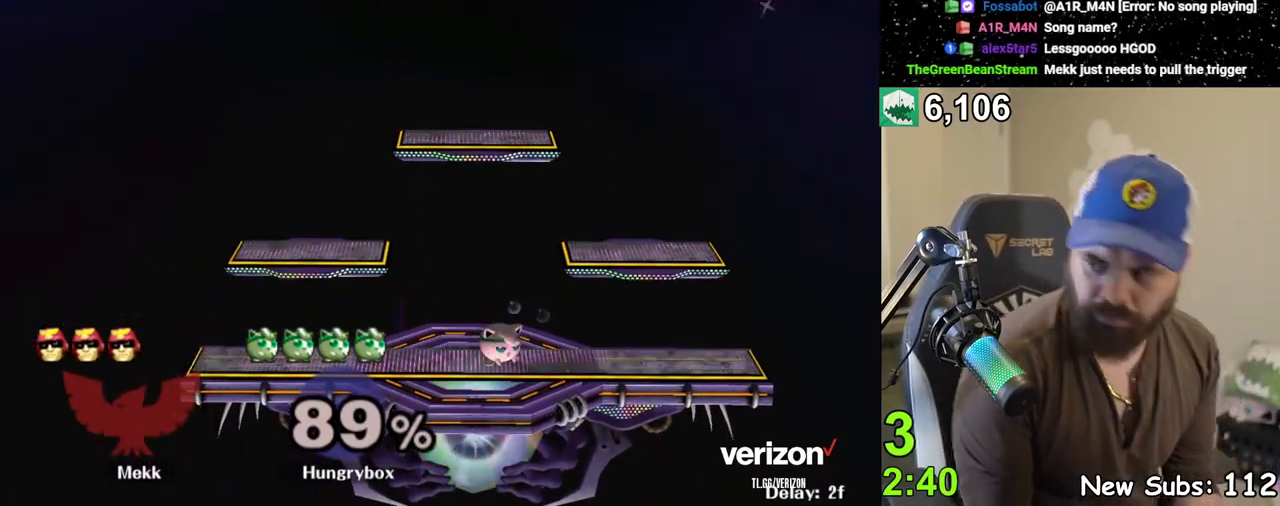
{"buttons": [], "left_stick": "left", "right_stick": "center", "events": [[133, "left_stick", "right"], [183, "left_stick", "up-right"], [233, "right_stick", "right"], [267, "Z", "down"], [350, "Z", "up"], [350, "left_stick", "left"], [383, "right_stick", "center"]]}
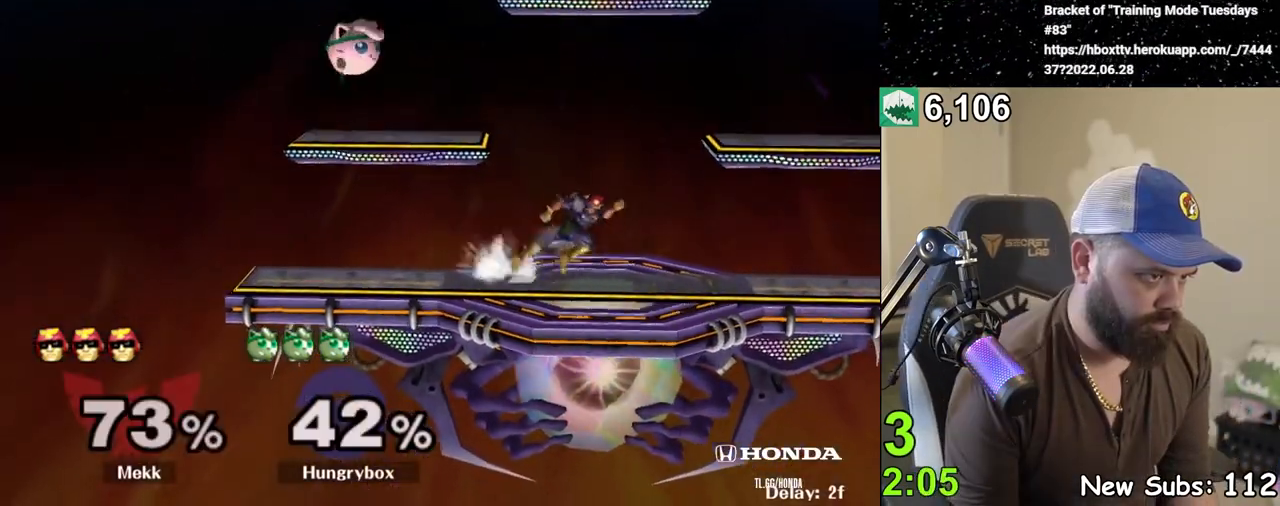
{"buttons": ["R1"], "left_stick": "right", "right_stick": "center", "events": [[17, "left_stick", "right"], [250, "R1", "down"]]}
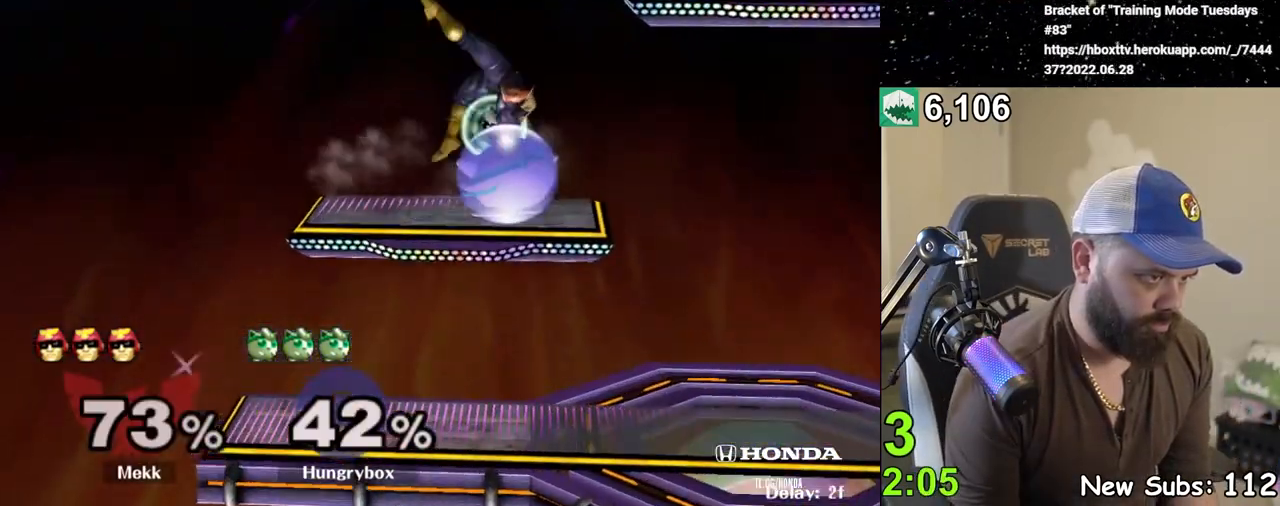
{"buttons": ["R1"], "left_stick": "left", "right_stick": "center", "events": [[300, "Z", "down"], [333, "left_stick", "center"], [400, "Z", "up"], [433, "left_stick", "left"]]}
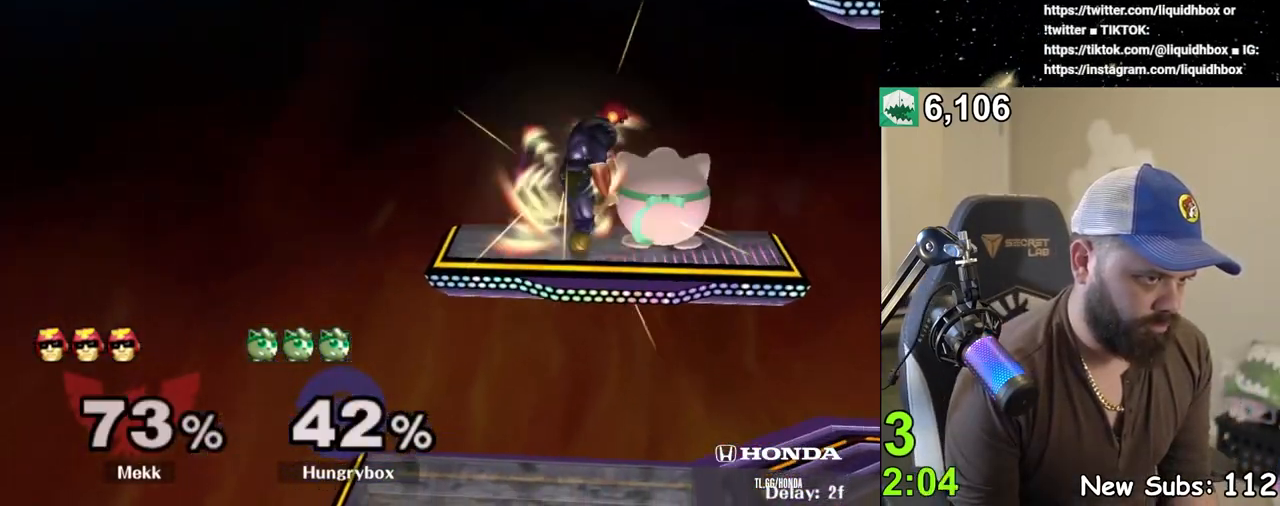
{"buttons": [], "left_stick": "center", "right_stick": "center", "events": [[17, "left_stick", "center"], [33, "R1", "up"], [117, "left_stick", "left"], [383, "left_stick", "center"]]}
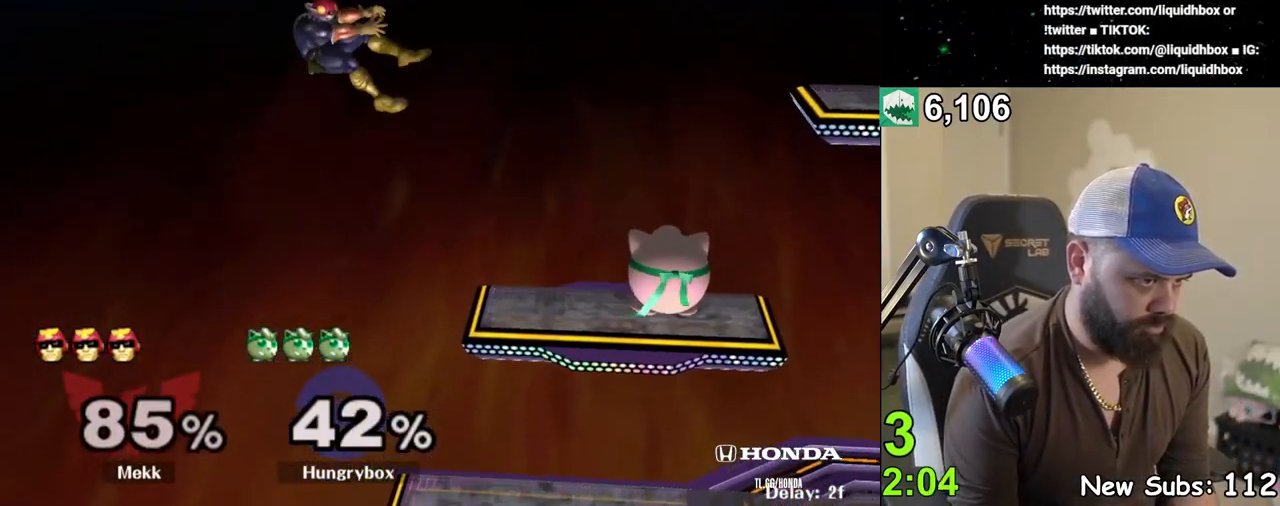
{"buttons": [], "left_stick": "down", "right_stick": "center", "events": [[83, "left_stick", "up-left"], [150, "left_stick", "down-left"], [200, "R1", "down"], [300, "R1", "up"], [333, "left_stick", "center"], [433, "left_stick", "down"]]}
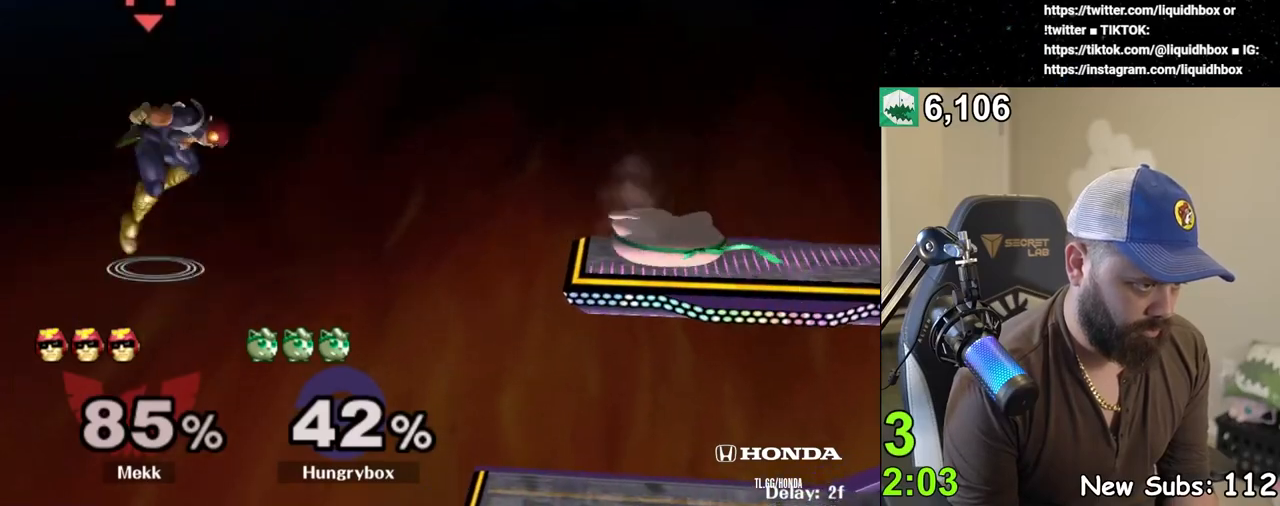
{"buttons": [], "left_stick": "left", "right_stick": "left", "events": [[67, "left_stick", "left"], [233, "left_stick", "up"], [283, "right_stick", "left"], [400, "left_stick", "left"]]}
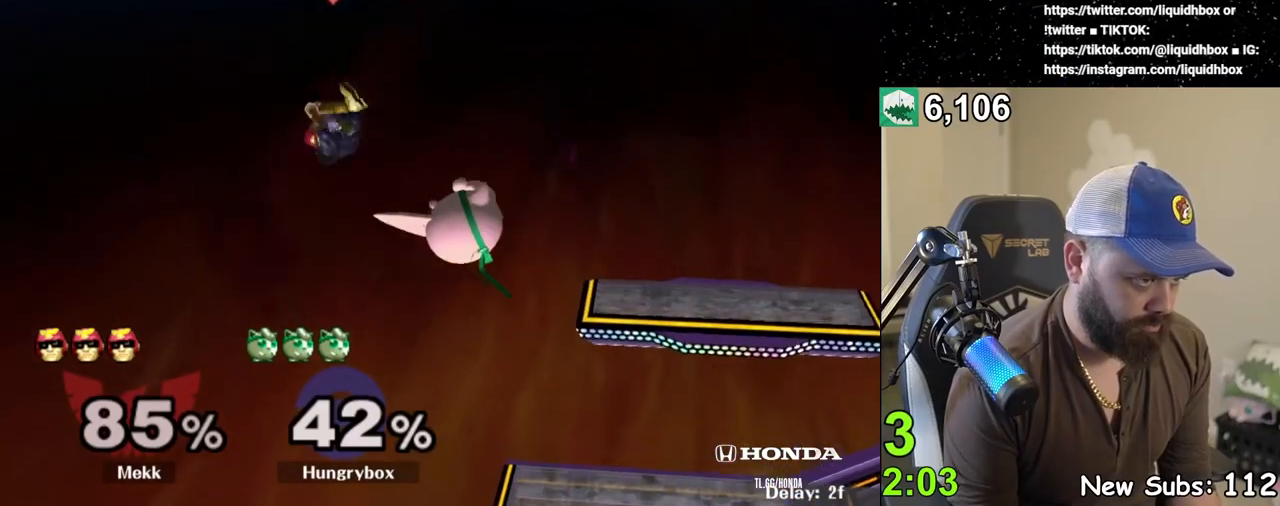
{"buttons": [], "left_stick": "center", "right_stick": "center", "events": [[217, "left_stick", "center"], [233, "right_stick", "center"]]}
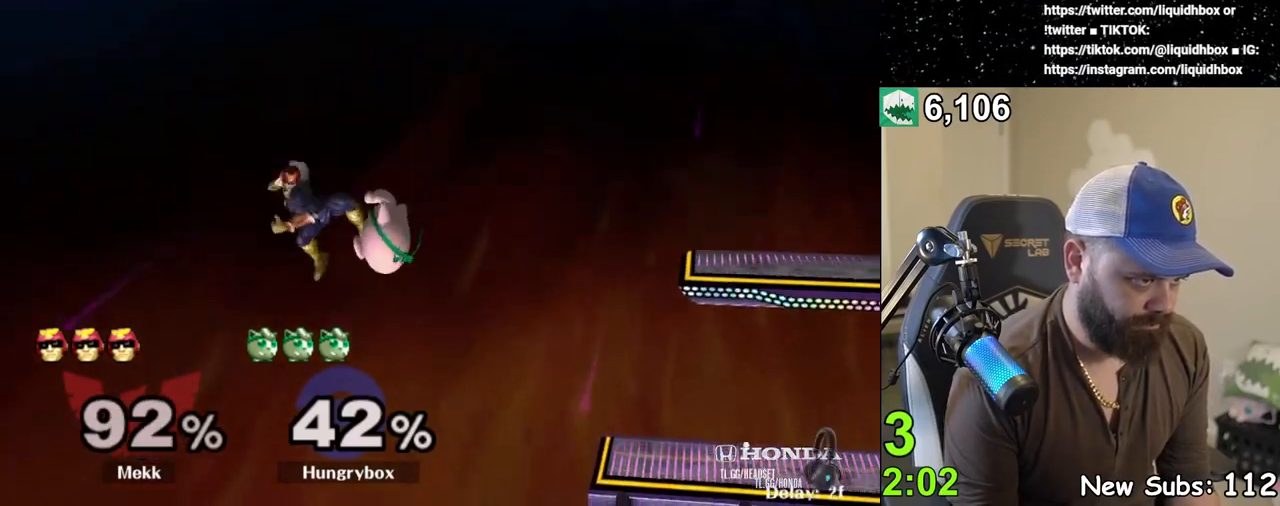
{"buttons": [], "left_stick": "center", "right_stick": "center", "events": [[333, "left_stick", "down"], [450, "left_stick", "center"]]}
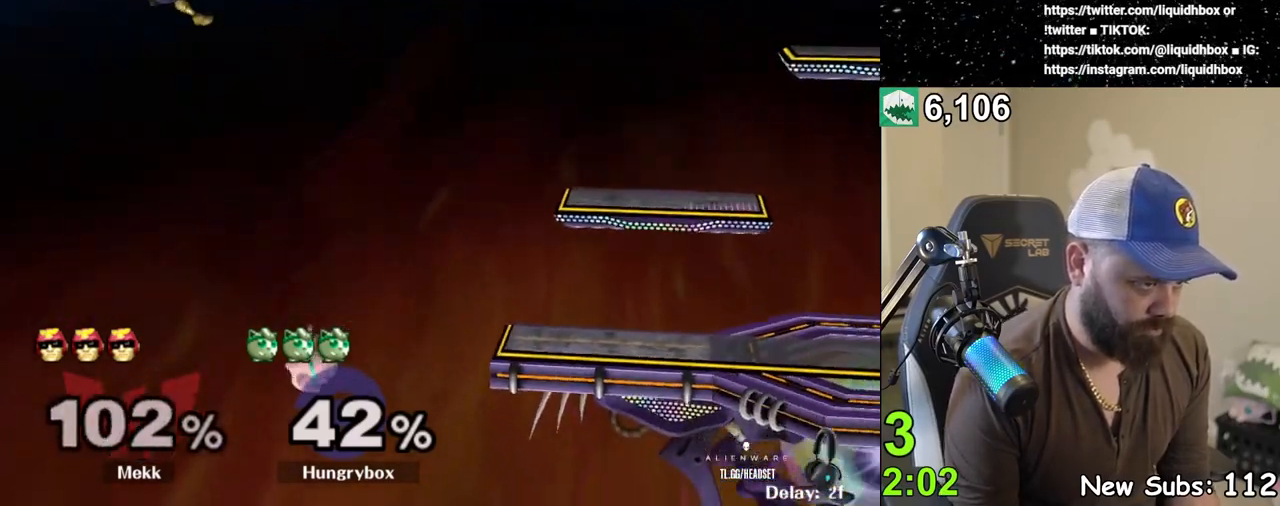
{"buttons": [], "left_stick": "right", "right_stick": "center", "events": [[83, "left_stick", "right"], [133, "Y", "down"], [217, "Y", "up"]]}
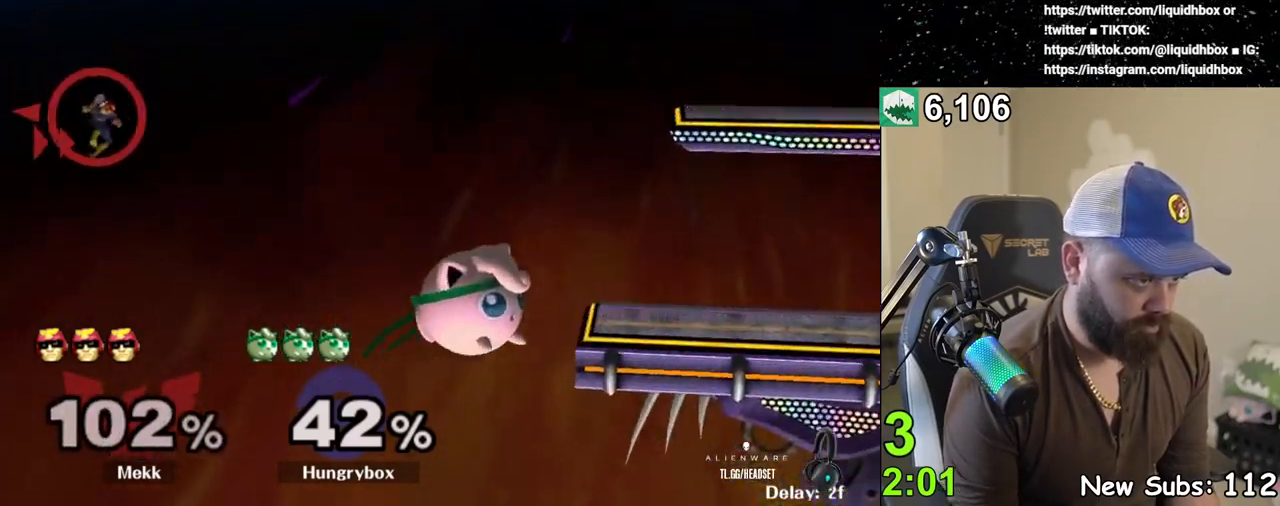
{"buttons": [], "left_stick": "center", "right_stick": "center", "events": [[50, "left_stick", "center"]]}
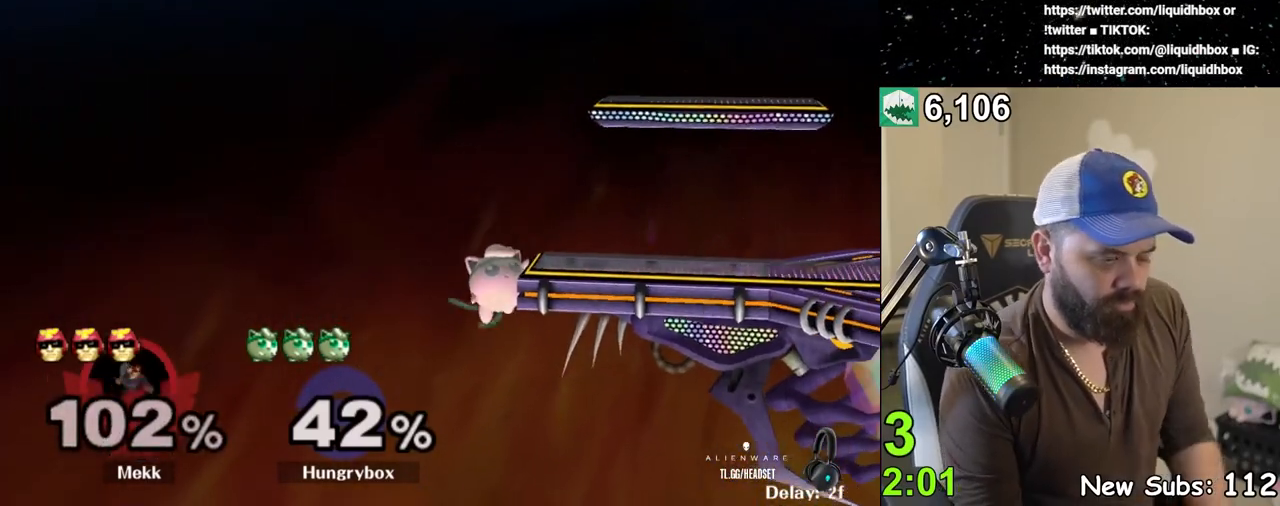
{"buttons": [], "left_stick": "right", "right_stick": "center", "events": [[417, "left_stick", "right"]]}
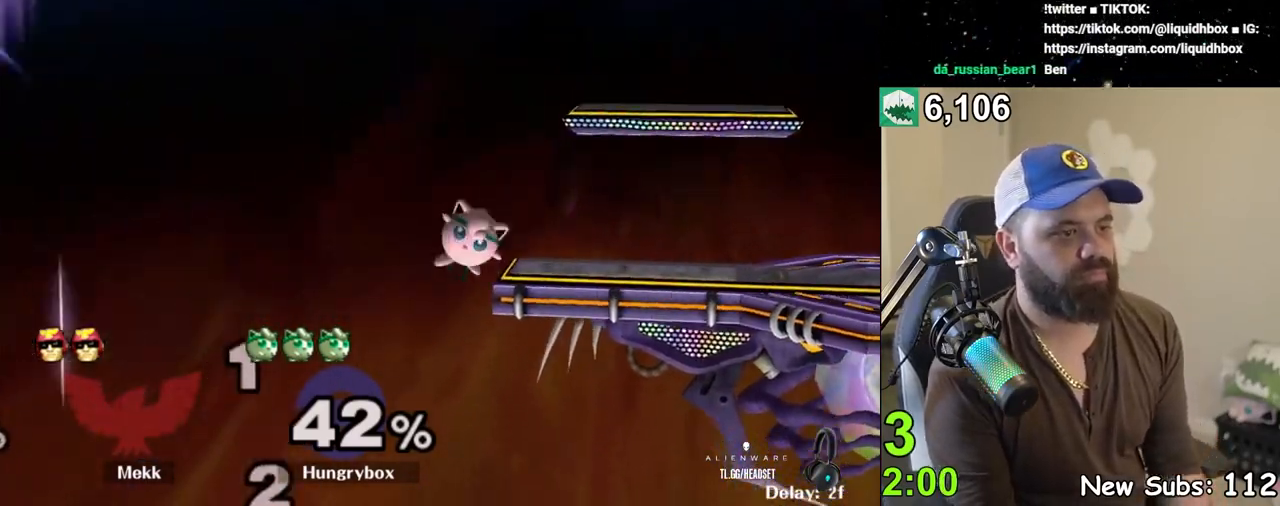
{"buttons": [], "left_stick": "right", "right_stick": "center", "events": [[100, "left_stick", "center"], [150, "left_stick", "right"], [367, "left_stick", "center"], [467, "left_stick", "right"]]}
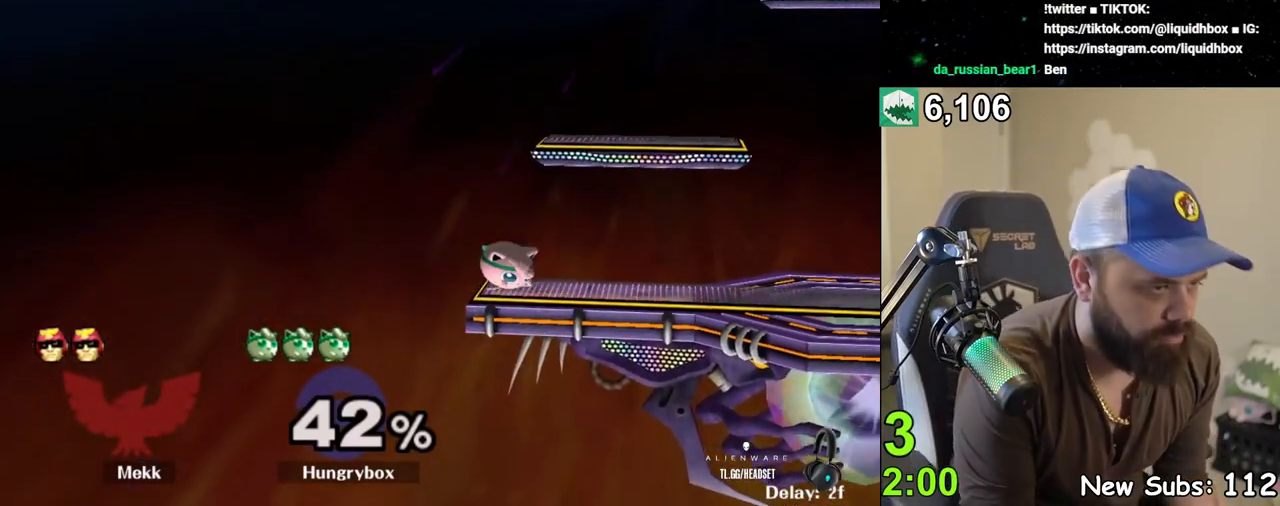
{"buttons": ["Z"], "left_stick": "left", "right_stick": "center", "events": [[33, "Y", "down"], [67, "Y", "up"], [283, "right_stick", "up"], [300, "left_stick", "center"], [350, "Z", "down"], [350, "right_stick", "center"], [400, "left_stick", "down"], [417, "Z", "up"], [433, "Z", "down"], [467, "left_stick", "left"]]}
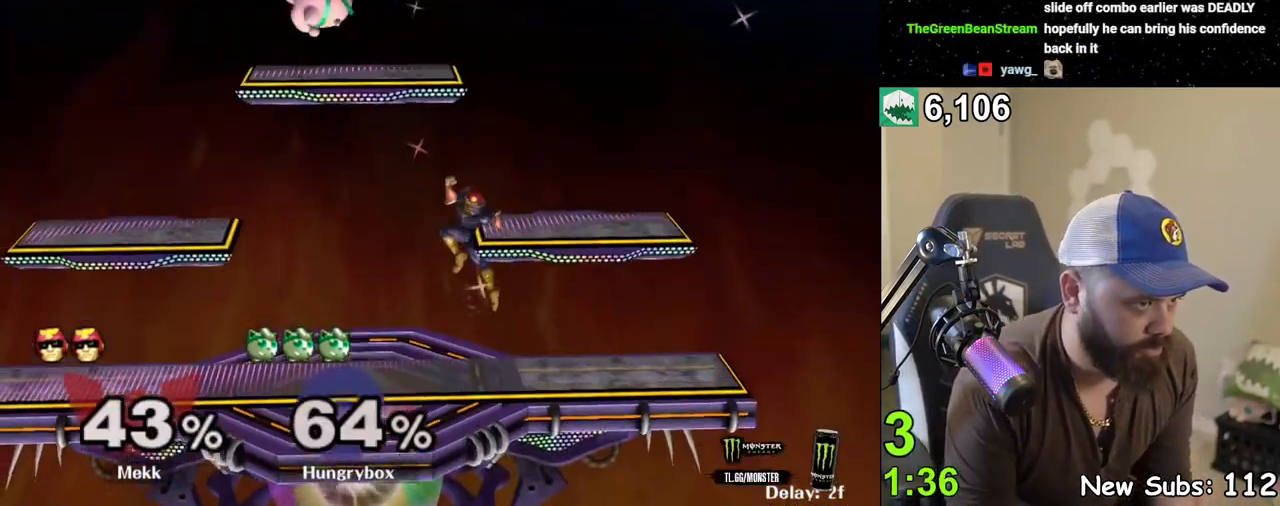
{"buttons": [], "left_stick": "down-left", "right_stick": "center", "events": [[50, "Z", "up"], [333, "left_stick", "down-left"]]}